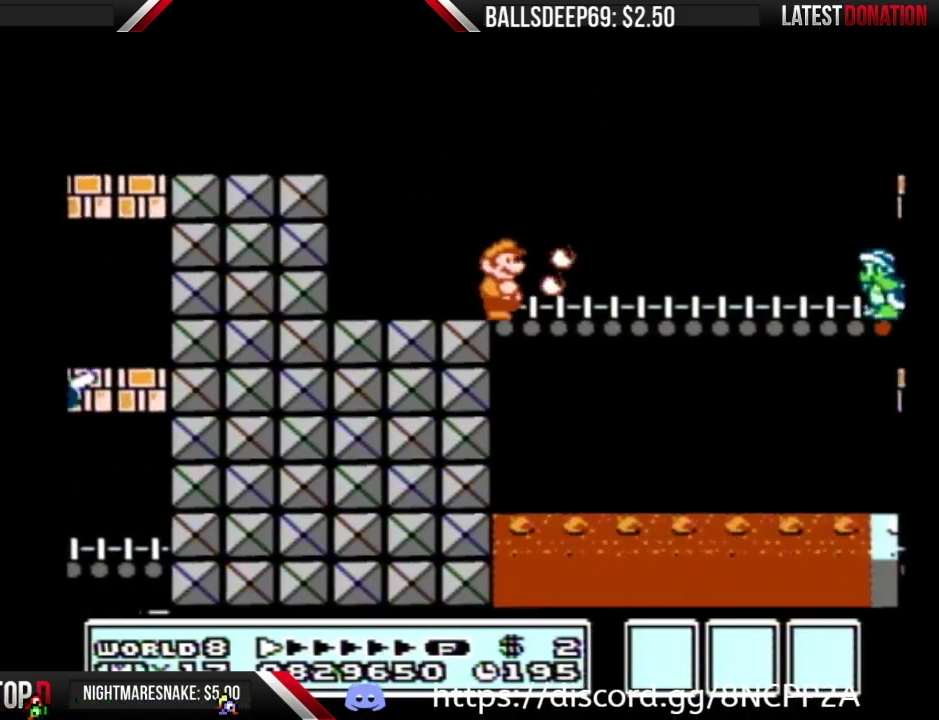
Gameplay with a controller (Nintendo layout); each line is a JSON object with the inputs held at the frame after it. "events" lists button and stick changes between this image and that frame as [ms after this image, input, new state], when the widget could be followed in between. Not read: L3 R3.
{"buttons": ["B", "DPAD_RIGHT"], "events": []}
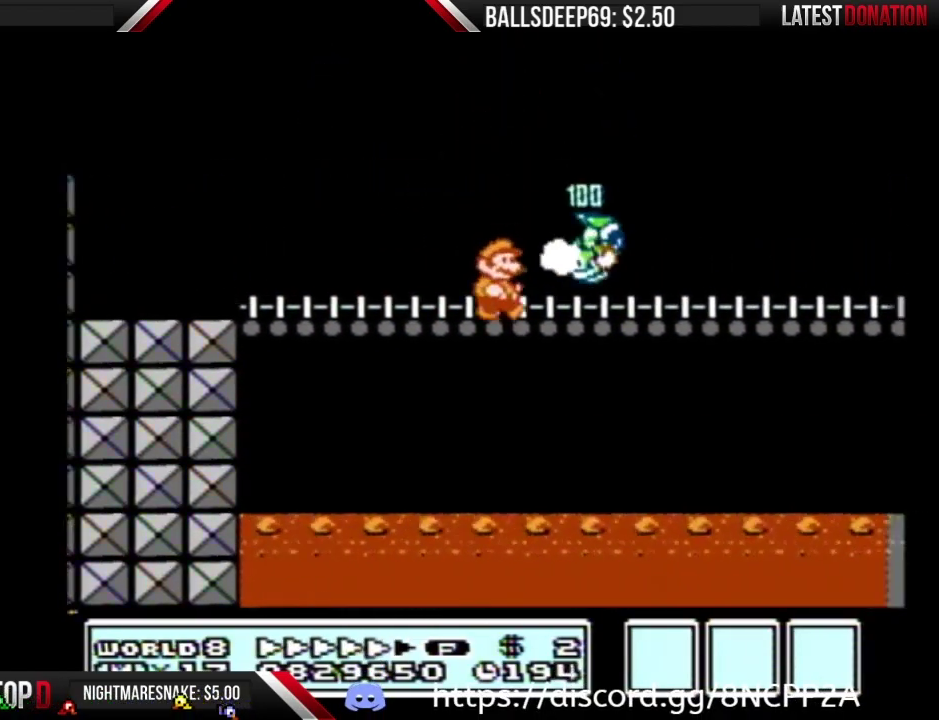
{"buttons": ["B", "DPAD_RIGHT"], "events": []}
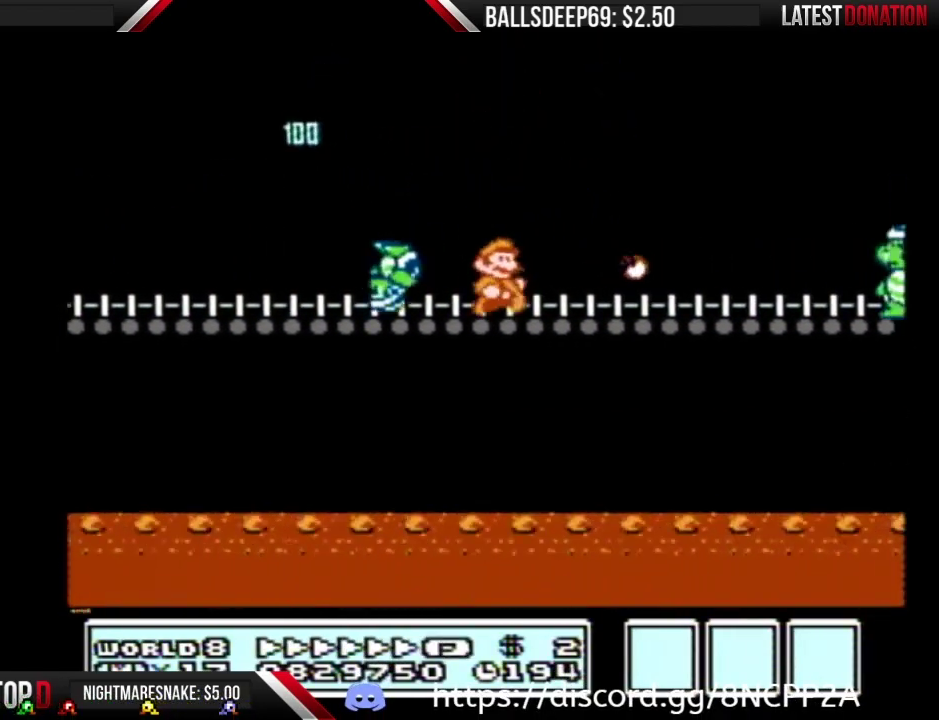
{"buttons": ["B", "DPAD_RIGHT"], "events": []}
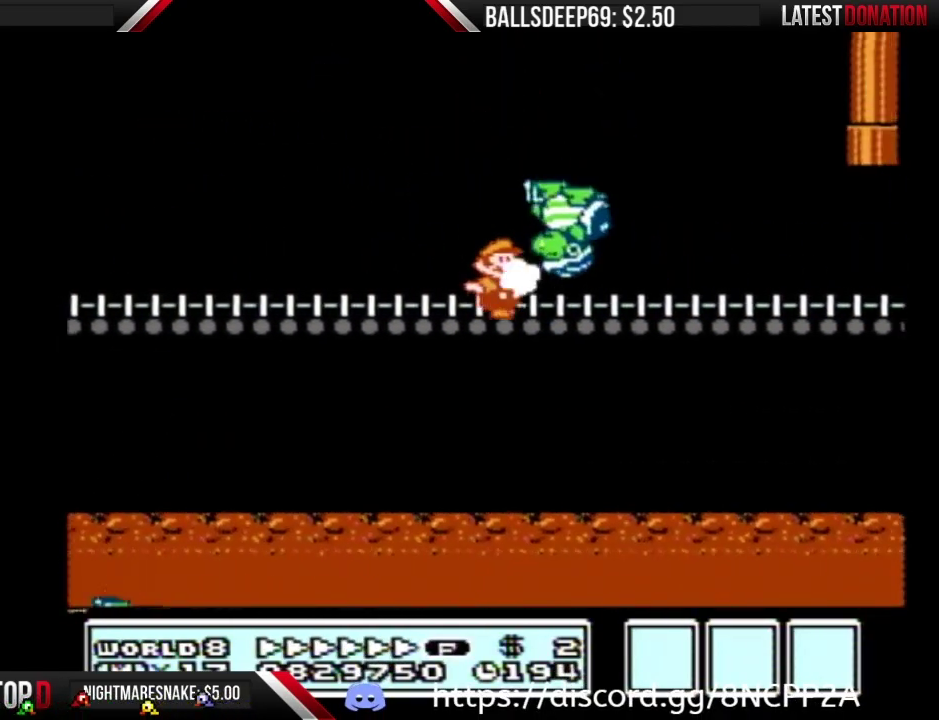
{"buttons": ["A", "B", "DPAD_UP"], "events": [[501, "A", "down"], [501, "DPAD_RIGHT", "up"], [501, "DPAD_UP", "down"]]}
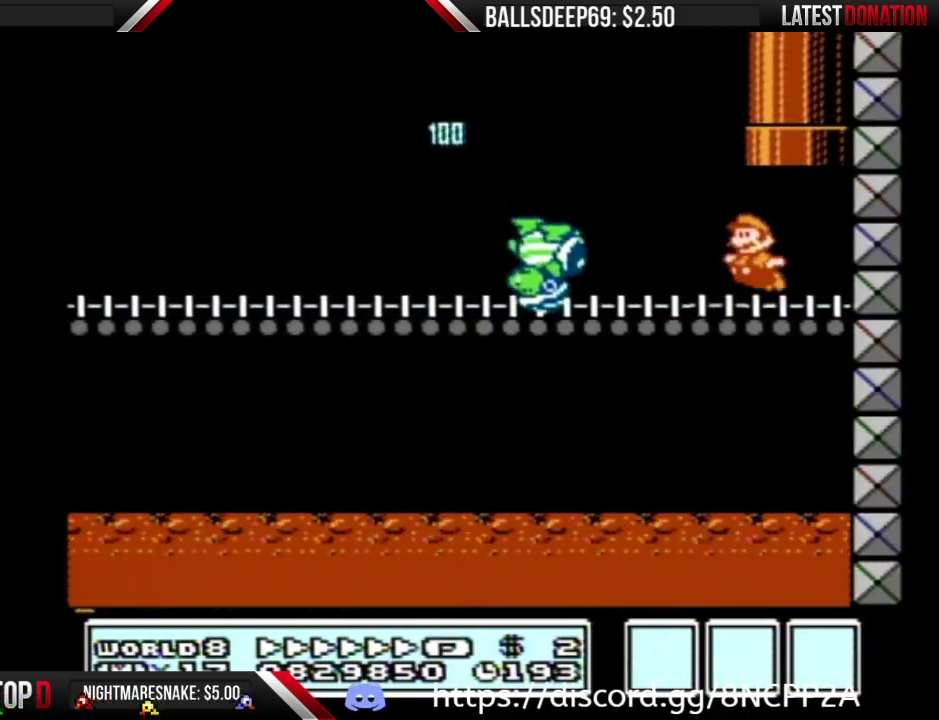
{"buttons": ["B"], "events": [[33, "DPAD_LEFT", "down"], [33, "DPAD_UP", "up"], [83, "DPAD_UP", "down"], [283, "DPAD_LEFT", "up"], [384, "A", "up"], [384, "DPAD_UP", "up"]]}
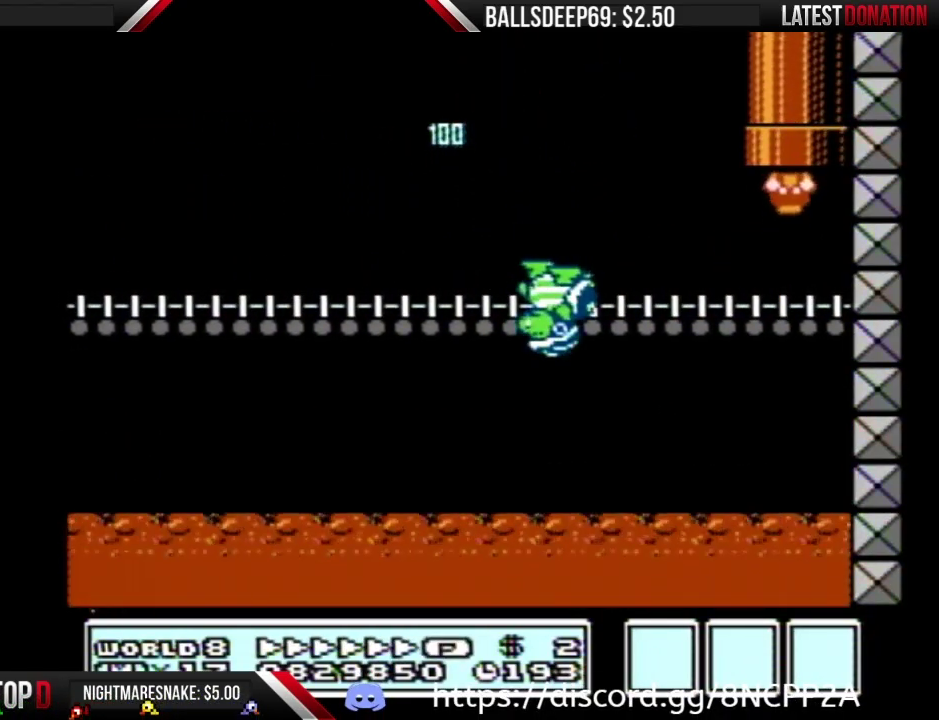
{"buttons": ["B"], "events": []}
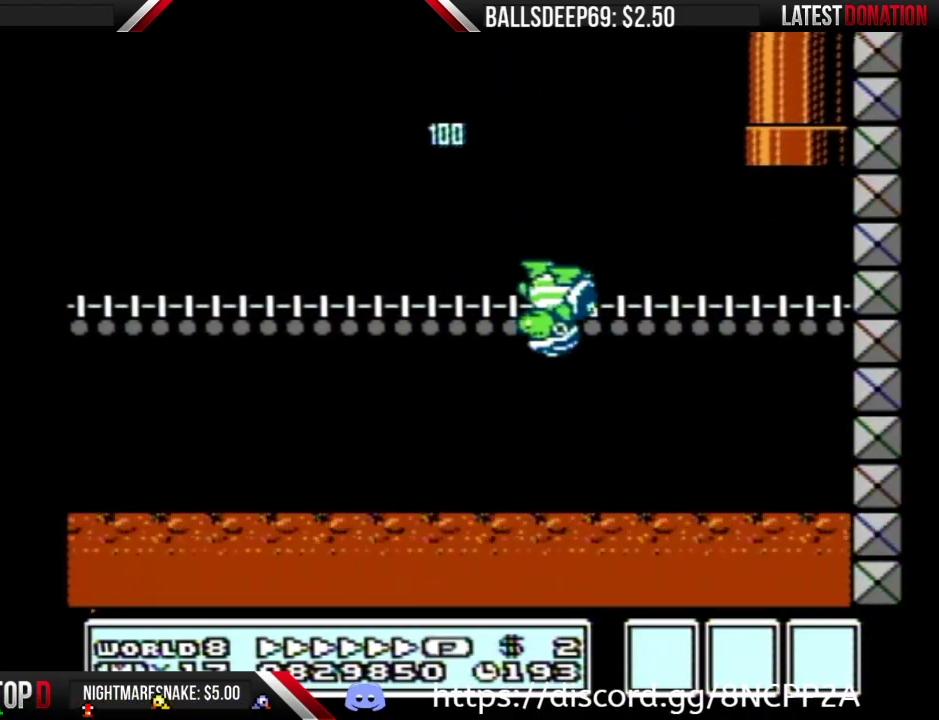
{"buttons": ["B"], "events": []}
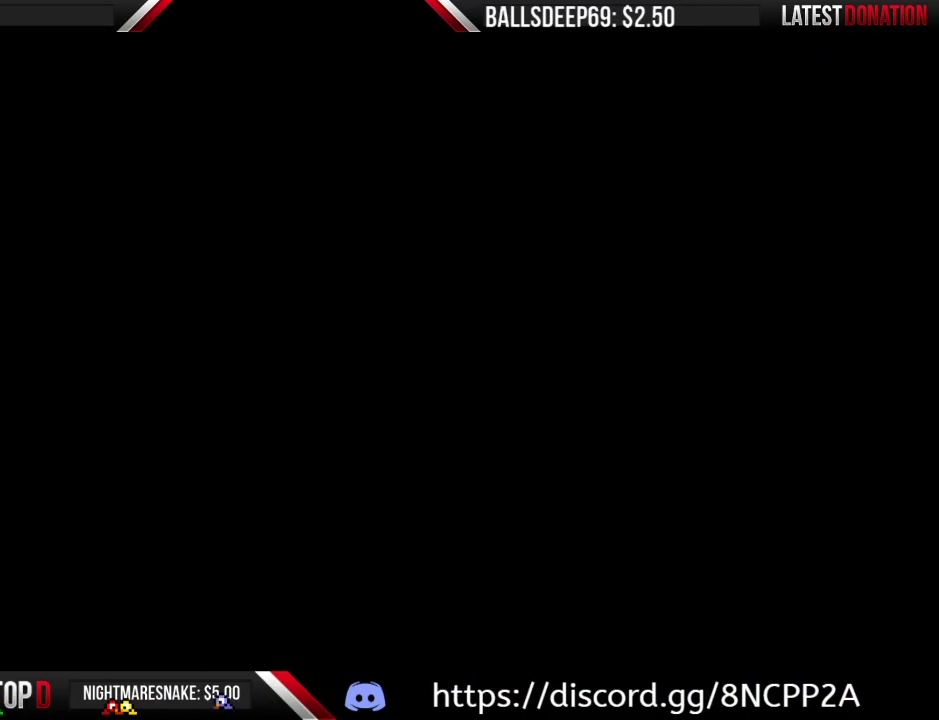
{"buttons": ["B"], "events": []}
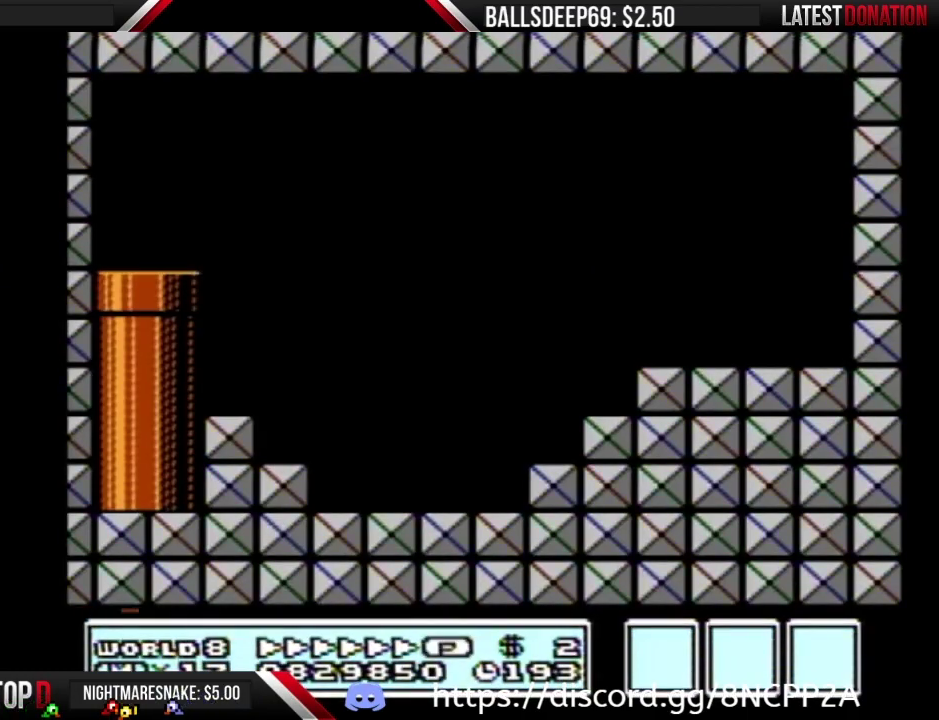
{"buttons": ["B", "DPAD_RIGHT"], "events": [[150, "DPAD_RIGHT", "down"]]}
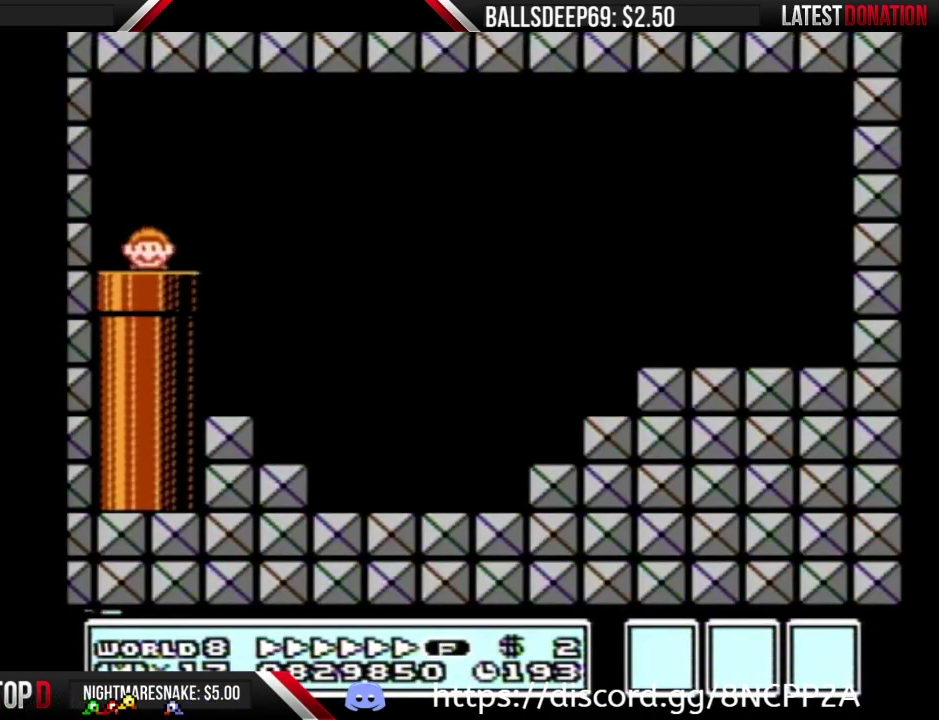
{"buttons": ["A", "B", "DPAD_RIGHT"], "events": [[467, "A", "down"]]}
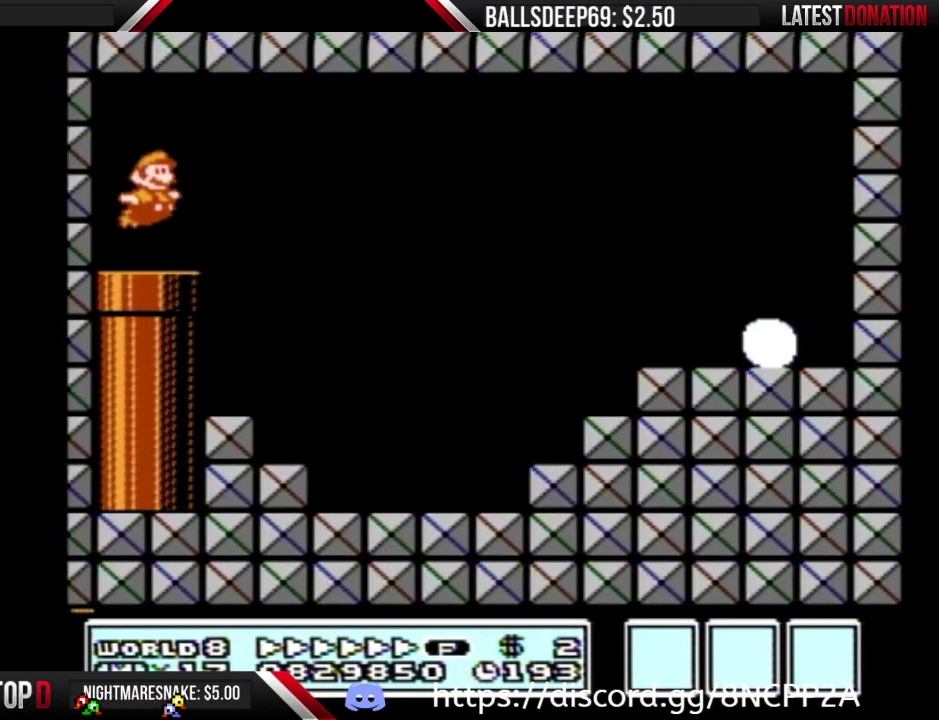
{"buttons": ["B", "DPAD_RIGHT"], "events": [[50, "A", "up"], [417, "DPAD_RIGHT", "up"], [467, "DPAD_RIGHT", "down"]]}
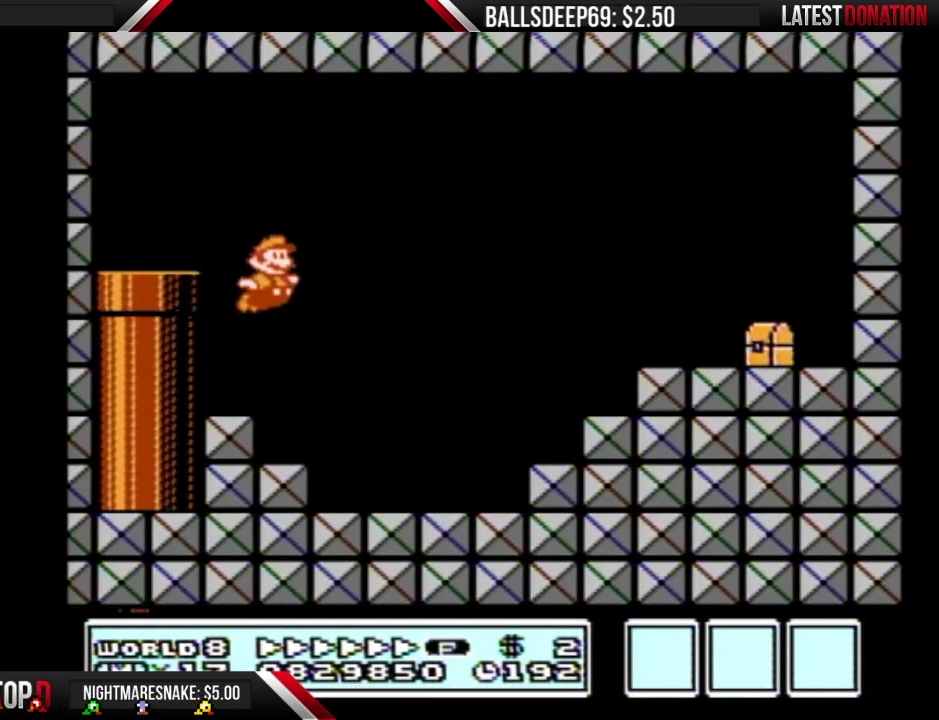
{"buttons": ["A", "B", "DPAD_RIGHT"], "events": [[334, "A", "down"]]}
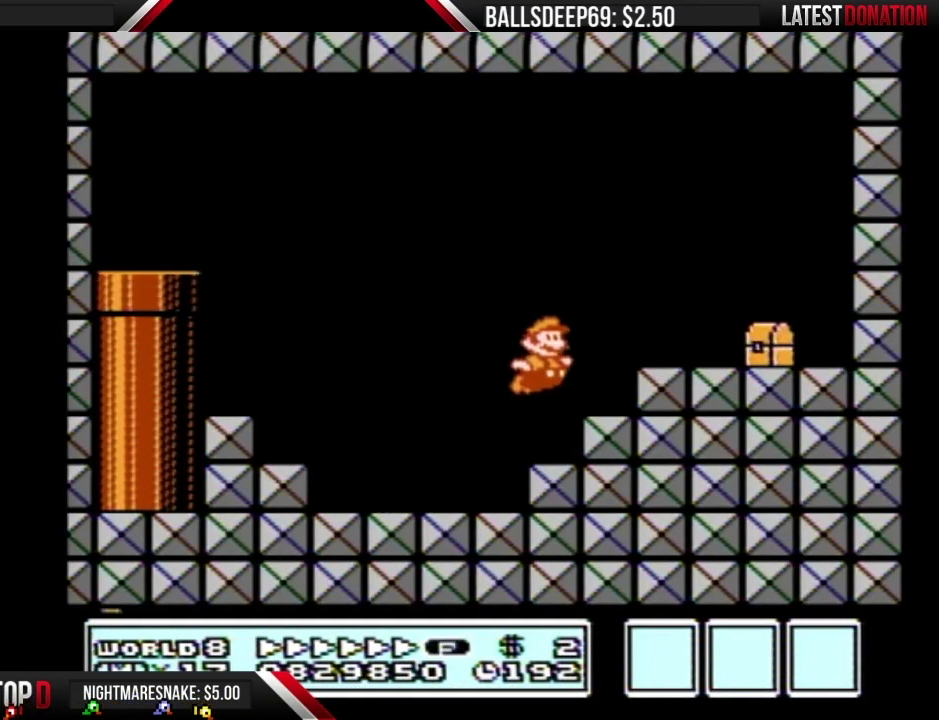
{"buttons": ["A", "B", "DPAD_LEFT"], "events": [[33, "A", "up"], [67, "B", "up"], [150, "B", "down"], [217, "B", "up"], [317, "B", "down"], [367, "DPAD_RIGHT", "up"], [400, "A", "down"], [417, "DPAD_LEFT", "down"]]}
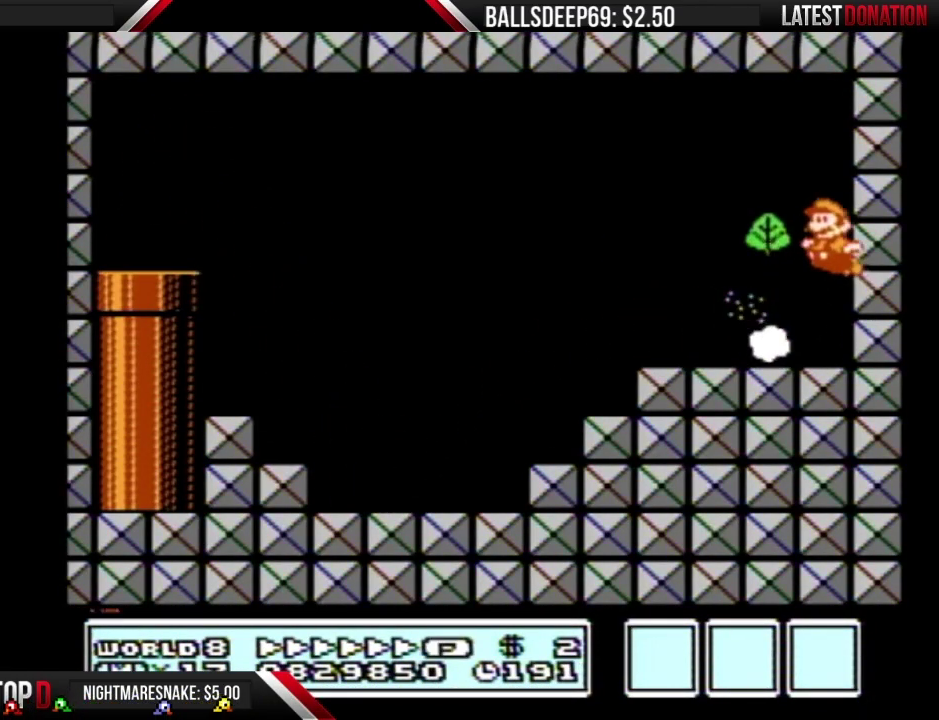
{"buttons": ["B", "DPAD_LEFT"], "events": [[50, "B", "up"], [150, "B", "down"], [184, "A", "up"], [217, "B", "up"], [284, "B", "down"]]}
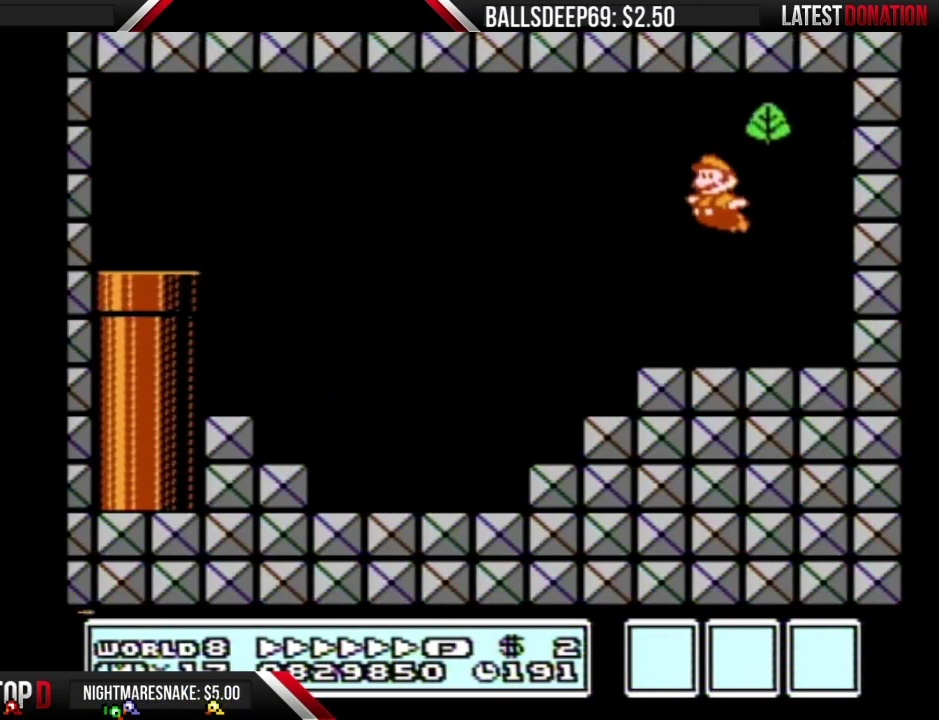
{"buttons": ["A", "B", "DPAD_LEFT"], "events": [[117, "DPAD_LEFT", "up"], [150, "DPAD_DOWN", "down"], [283, "A", "down"], [283, "DPAD_DOWN", "up"], [283, "DPAD_LEFT", "down"]]}
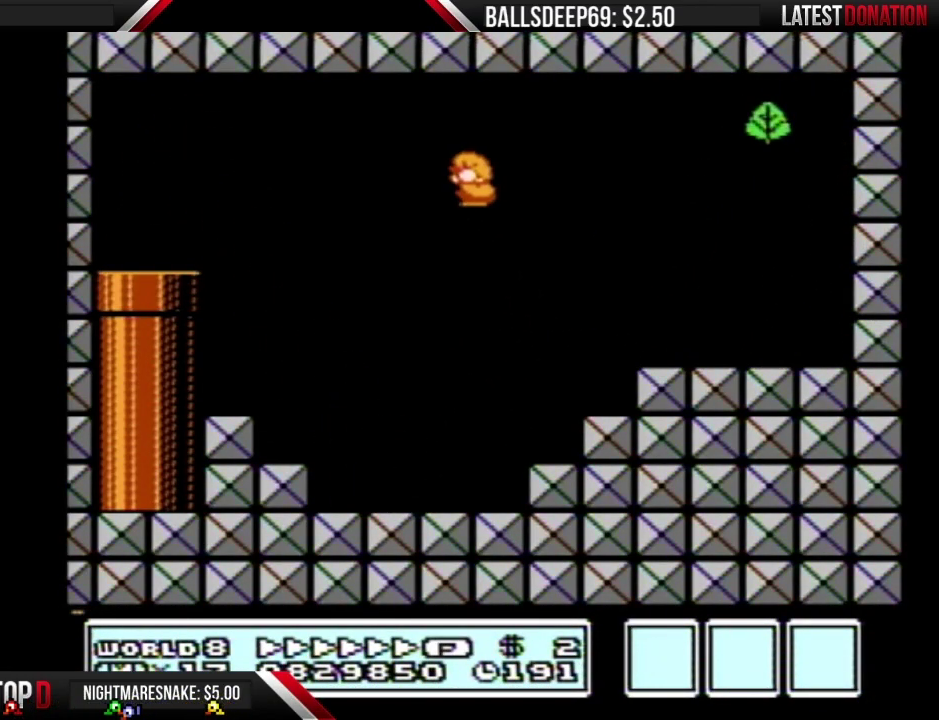
{"buttons": ["B"], "events": [[84, "A", "up"], [501, "DPAD_LEFT", "up"]]}
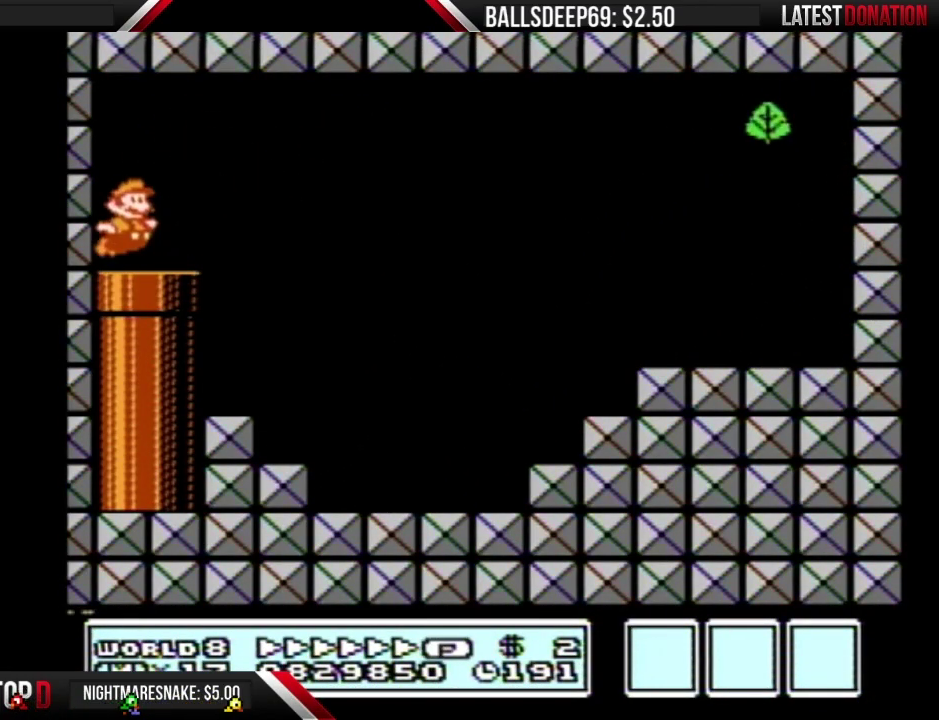
{"buttons": ["B", "DPAD_RIGHT"], "events": [[33, "A", "down"], [33, "DPAD_RIGHT", "down"], [83, "A", "up"], [133, "DPAD_RIGHT", "up"], [283, "DPAD_RIGHT", "down"]]}
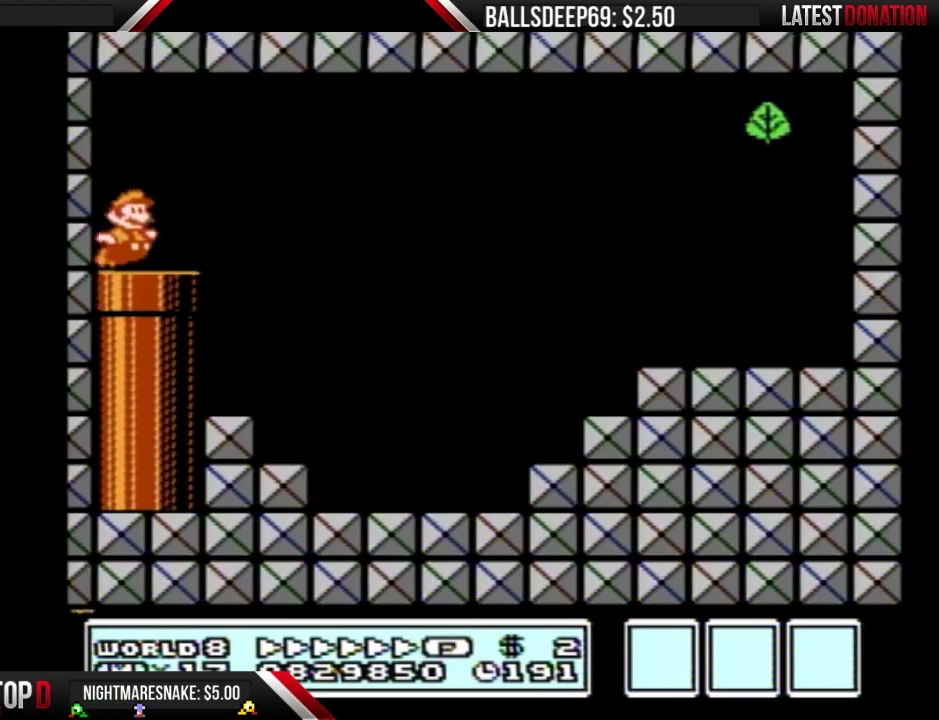
{"buttons": ["B", "DPAD_RIGHT"], "events": [[50, "A", "down"], [100, "A", "up"]]}
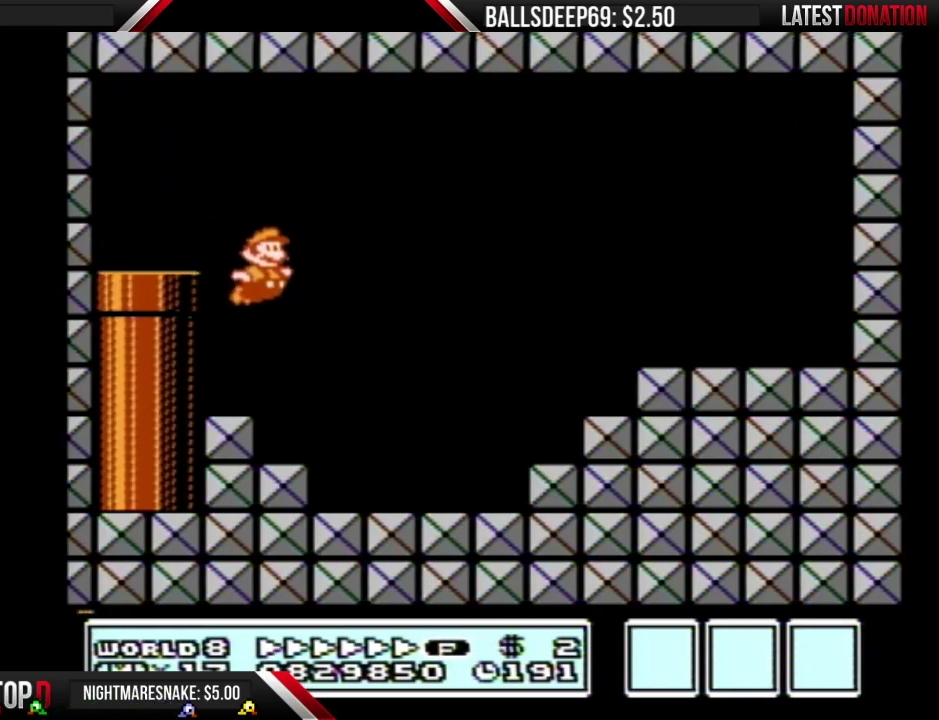
{"buttons": ["A", "B"], "events": [[283, "DPAD_RIGHT", "up"], [317, "DPAD_LEFT", "down"], [367, "A", "down"], [367, "DPAD_LEFT", "up"]]}
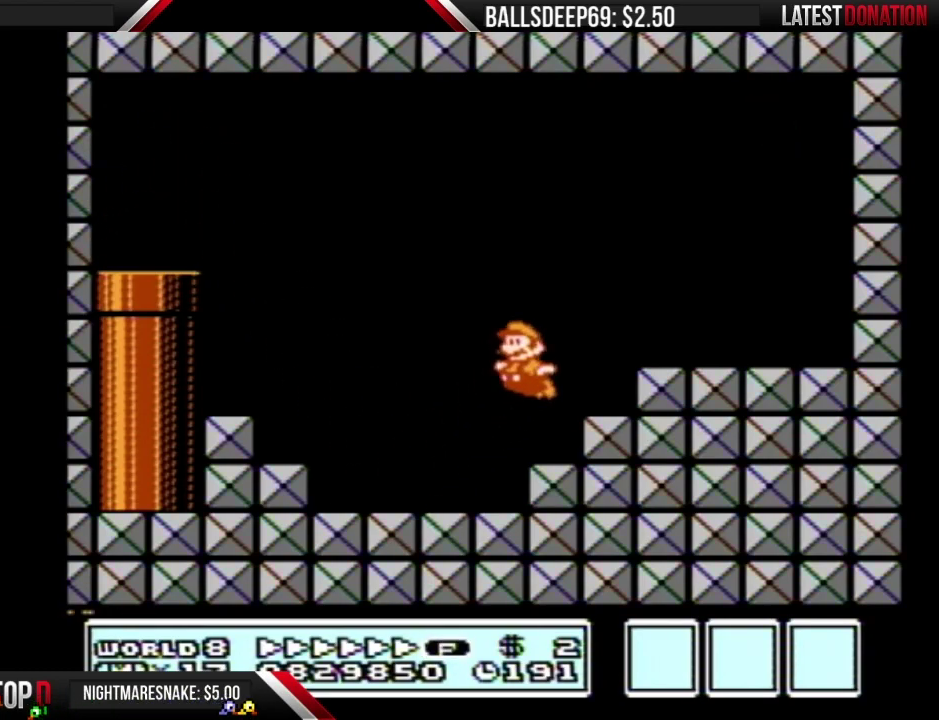
{"buttons": ["A", "B"], "events": [[84, "A", "up"], [317, "DPAD_DOWN", "down"], [351, "A", "down"], [351, "DPAD_LEFT", "down"], [367, "DPAD_DOWN", "up"], [501, "DPAD_LEFT", "up"]]}
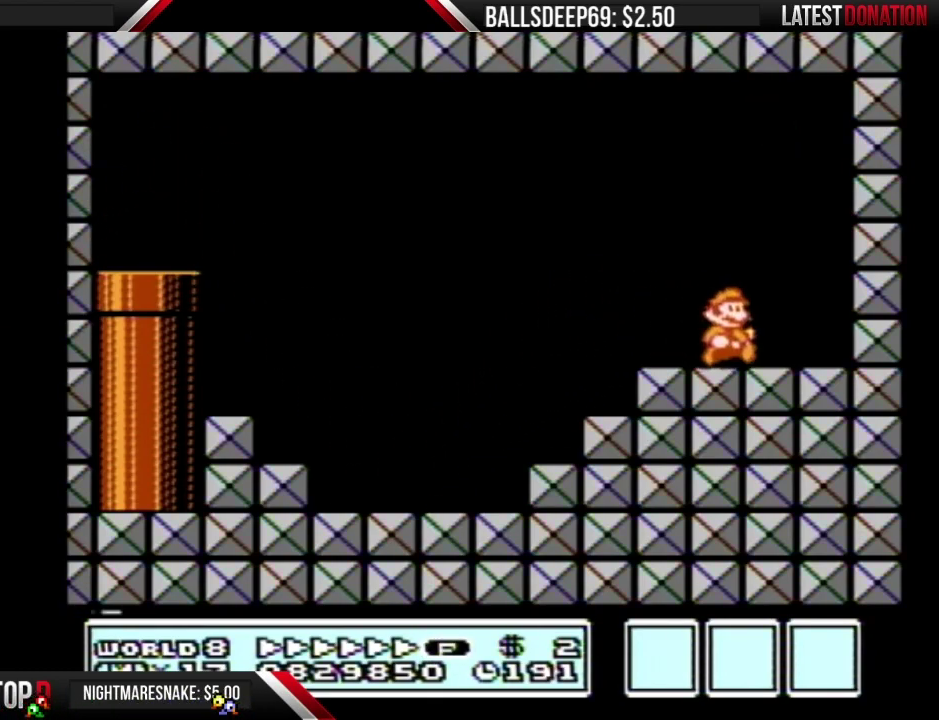
{"buttons": ["B", "DPAD_LEFT"], "events": [[33, "DPAD_RIGHT", "down"], [167, "DPAD_RIGHT", "up"], [200, "DPAD_LEFT", "down"], [233, "A", "up"]]}
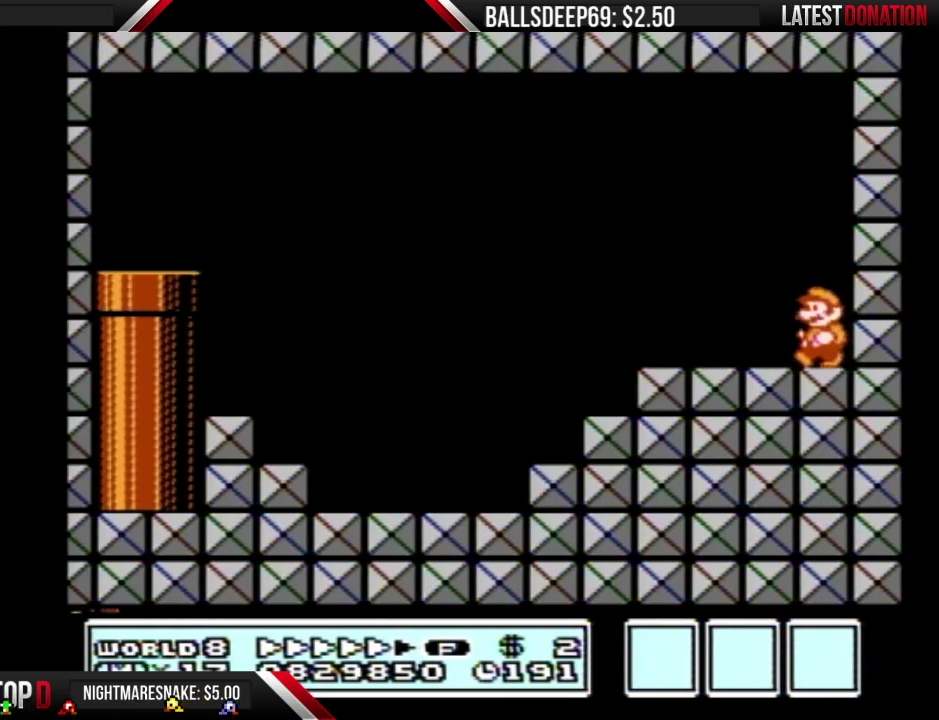
{"buttons": ["A", "B", "DPAD_LEFT"], "events": [[50, "A", "down"], [117, "A", "up"], [117, "B", "up"], [467, "A", "down"], [467, "B", "down"]]}
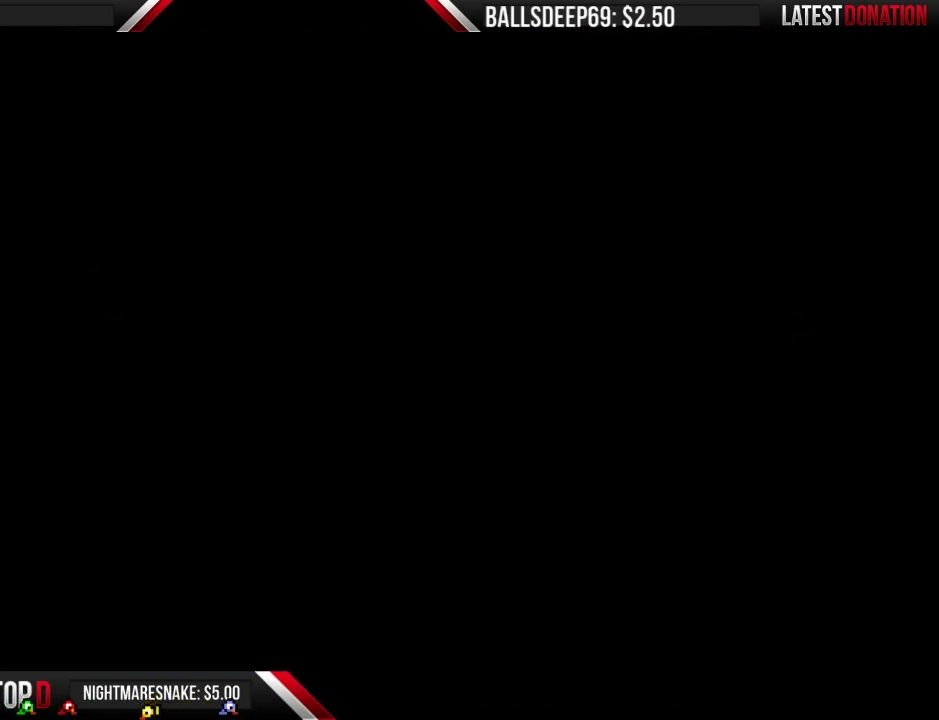
{"buttons": ["DPAD_LEFT"], "events": [[17, "B", "up"], [50, "A", "up"], [84, "DPAD_LEFT", "up"], [267, "DPAD_LEFT", "down"]]}
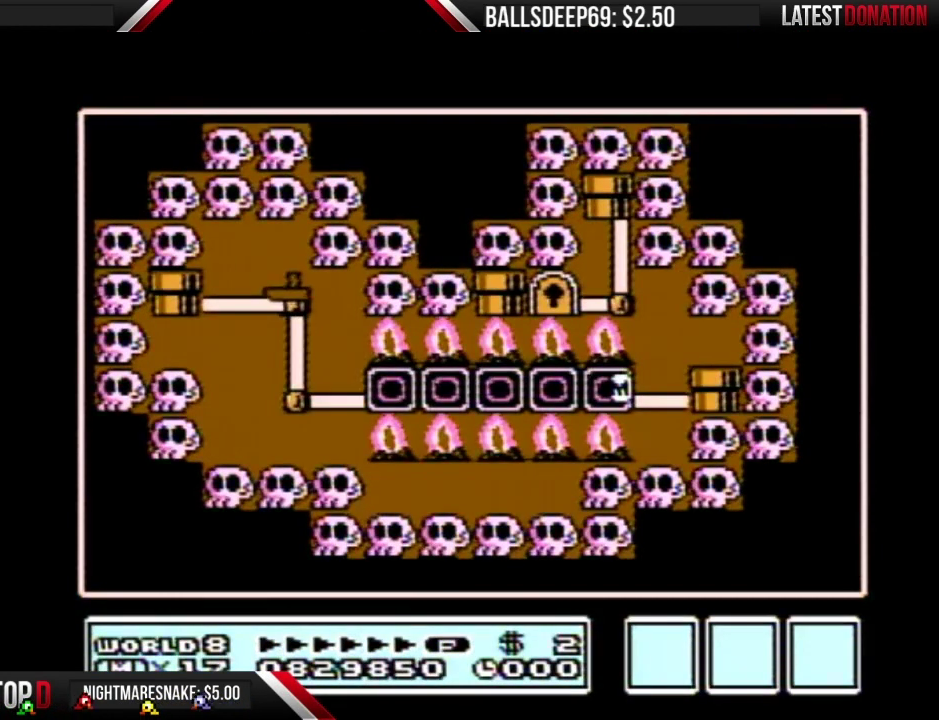
{"buttons": ["DPAD_LEFT"], "events": []}
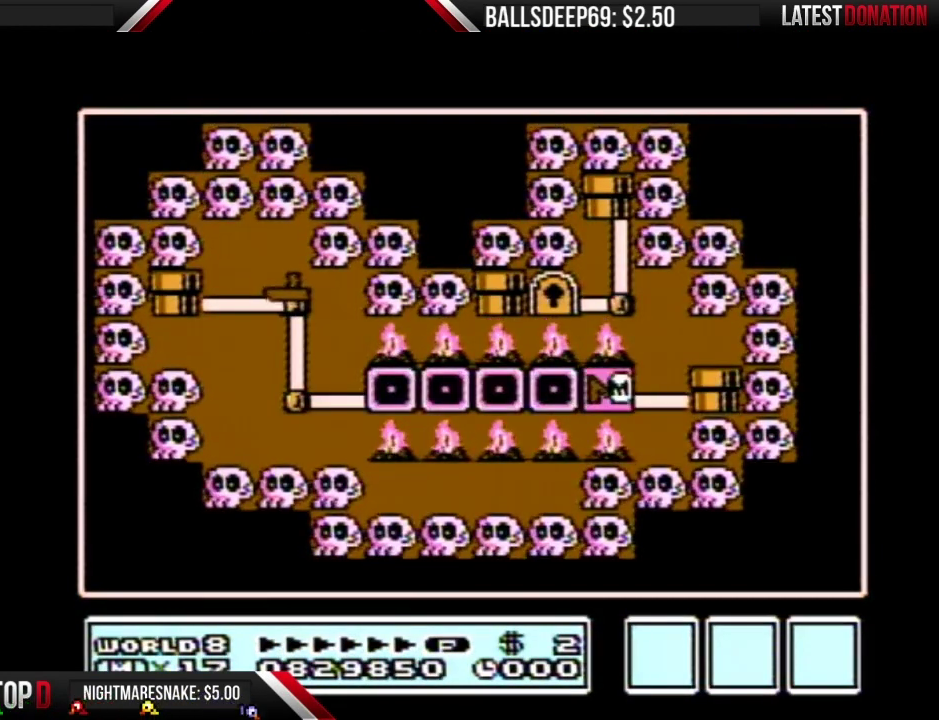
{"buttons": ["DPAD_LEFT"], "events": []}
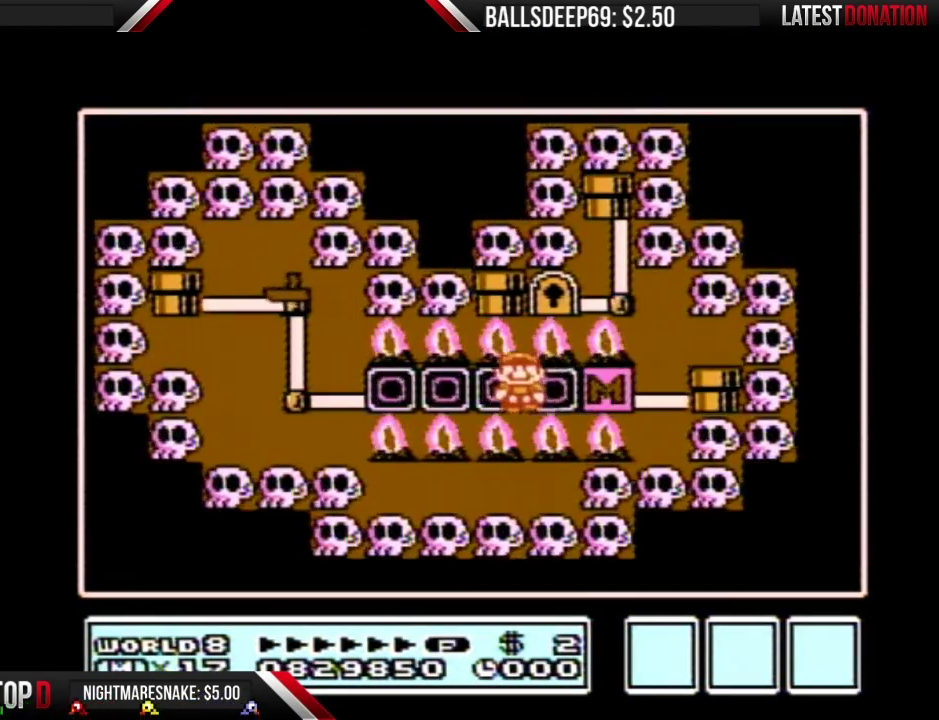
{"buttons": ["DPAD_LEFT"], "events": [[83, "DPAD_LEFT", "up"], [166, "DPAD_LEFT", "down"], [367, "DPAD_LEFT", "up"], [450, "DPAD_LEFT", "down"]]}
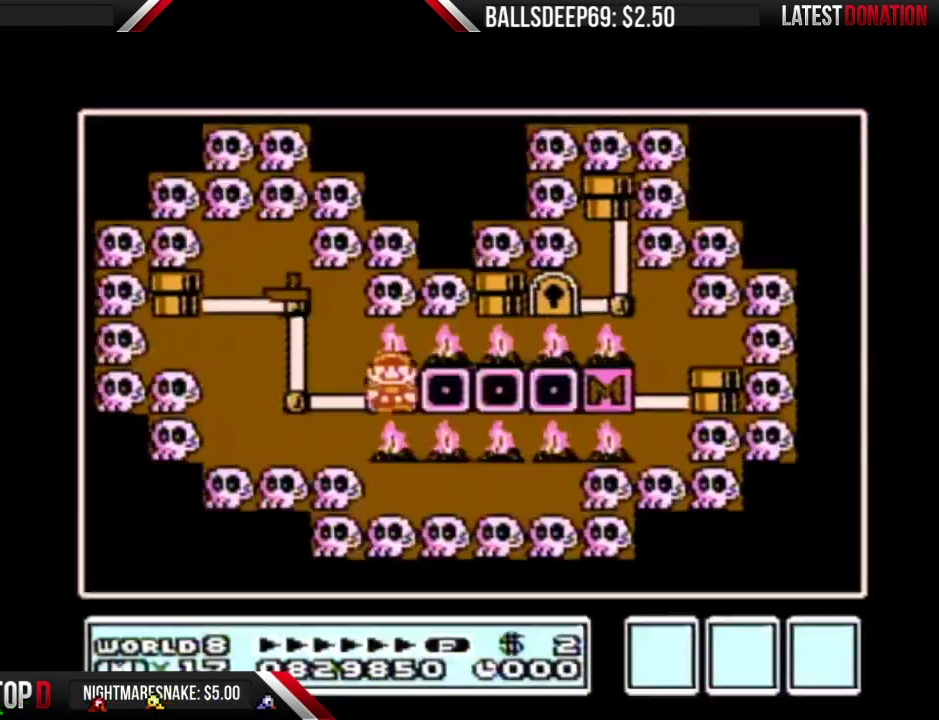
{"buttons": ["B"], "events": [[134, "DPAD_LEFT", "up"], [267, "DPAD_LEFT", "down"], [451, "B", "down"], [451, "DPAD_LEFT", "up"]]}
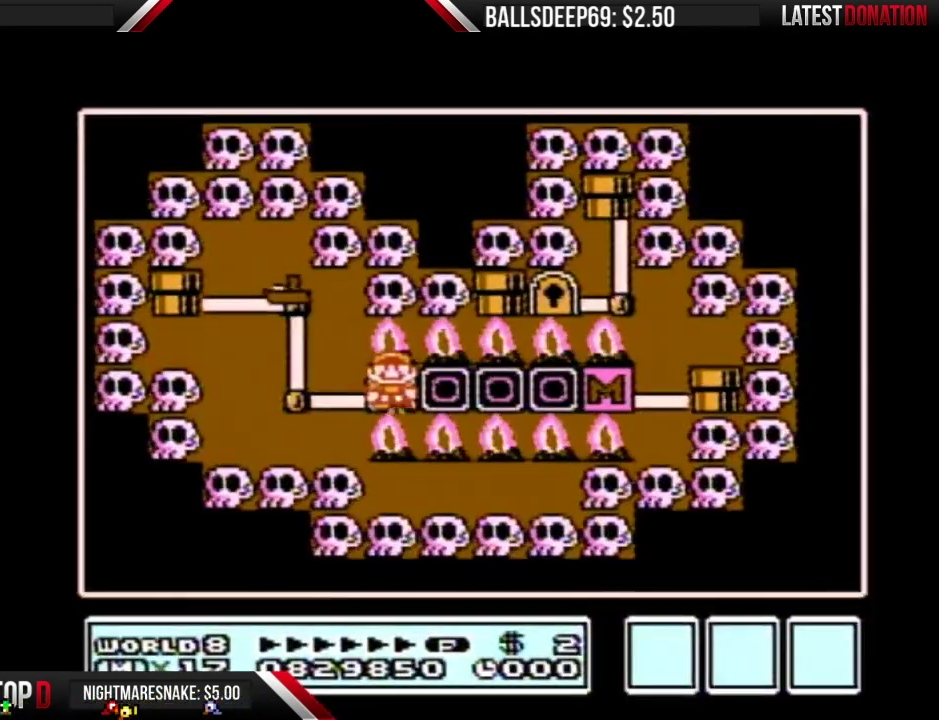
{"buttons": ["B"], "events": []}
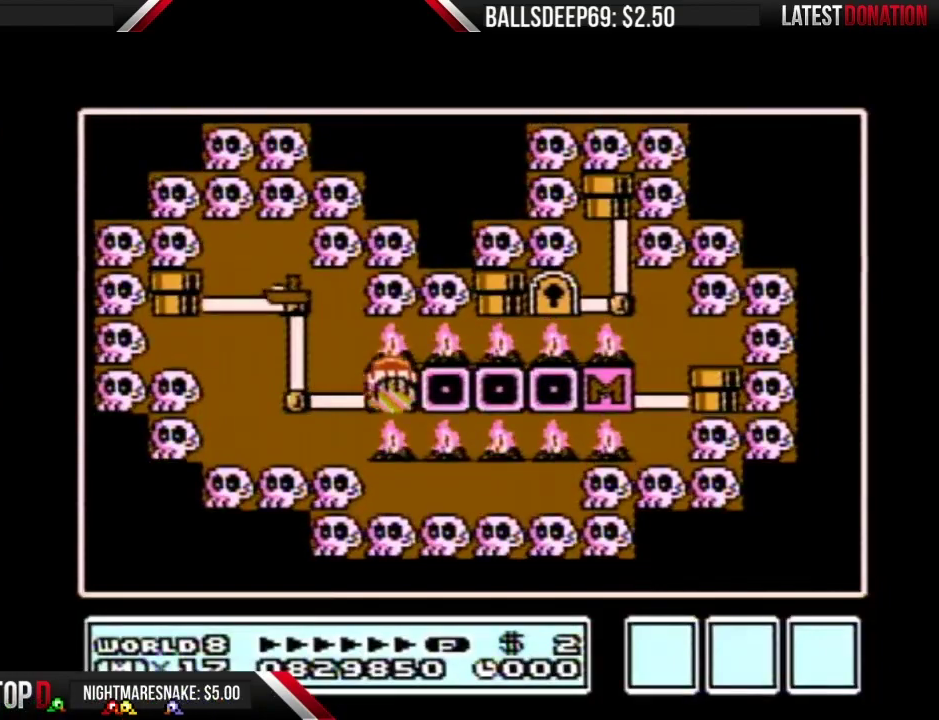
{"buttons": ["B", "DPAD_RIGHT"], "events": [[334, "DPAD_RIGHT", "down"]]}
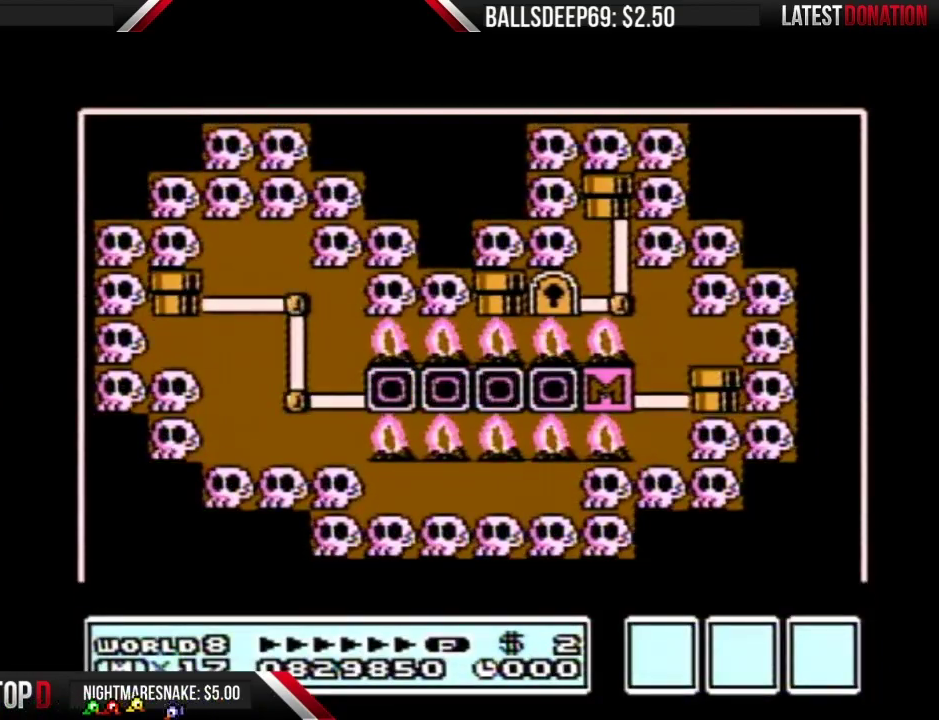
{"buttons": ["B", "DPAD_RIGHT"], "events": []}
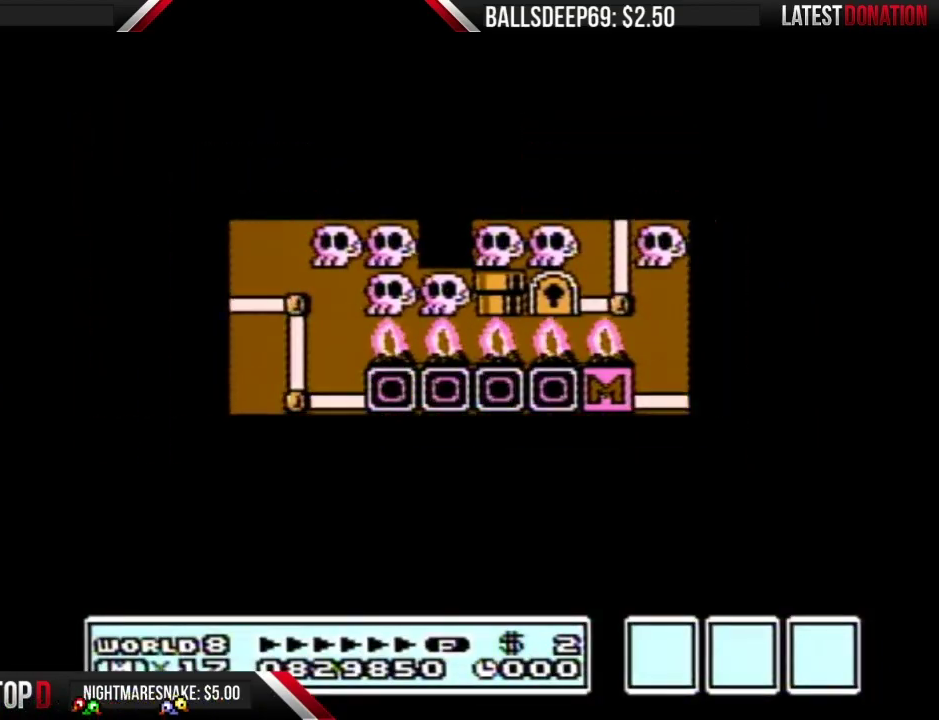
{"buttons": ["B", "DPAD_RIGHT"], "events": []}